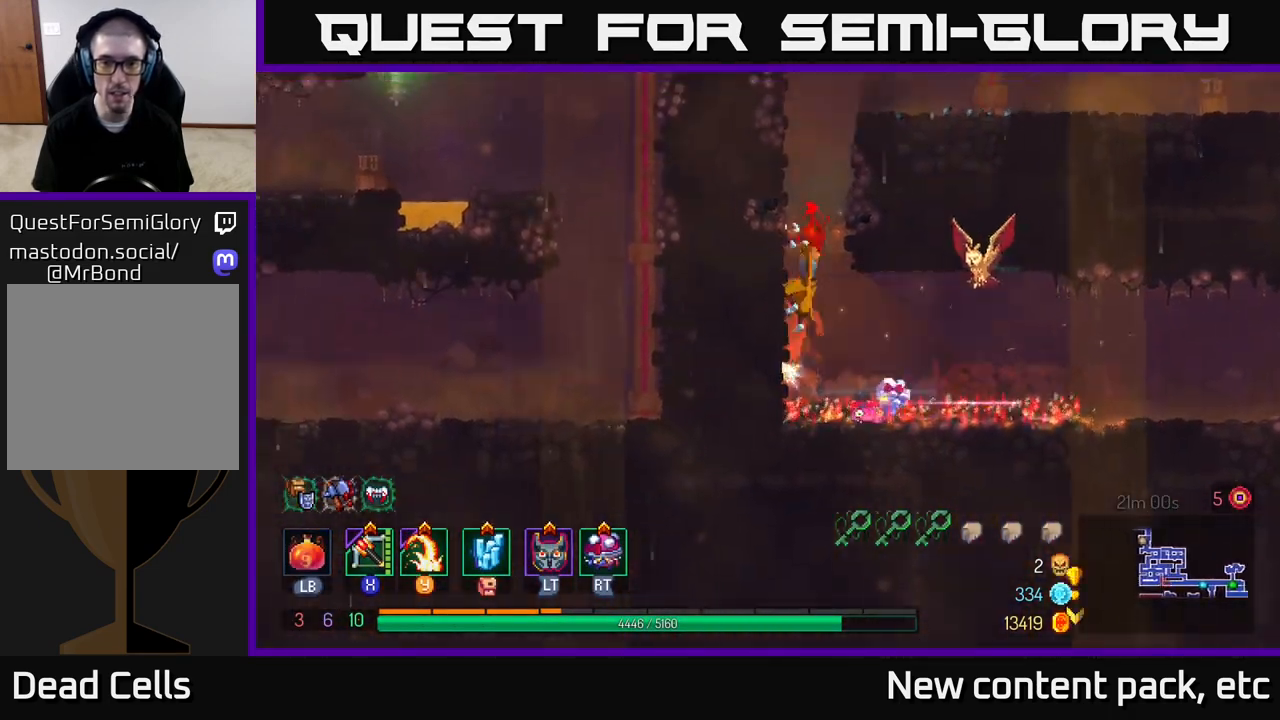
Gameplay with a controller (Xbox layout); each line is a JSON object with the inputs held at the frame after it. "events" lists button and stick changes between this image and that frame as [ms after this image, input, new state], when the widget could be followed in between.
{"buttons": ["A"], "left_stick": "right", "right_stick": "center", "events": [[133, "A", "up"], [333, "left_stick", "right"], [400, "A", "down"]]}
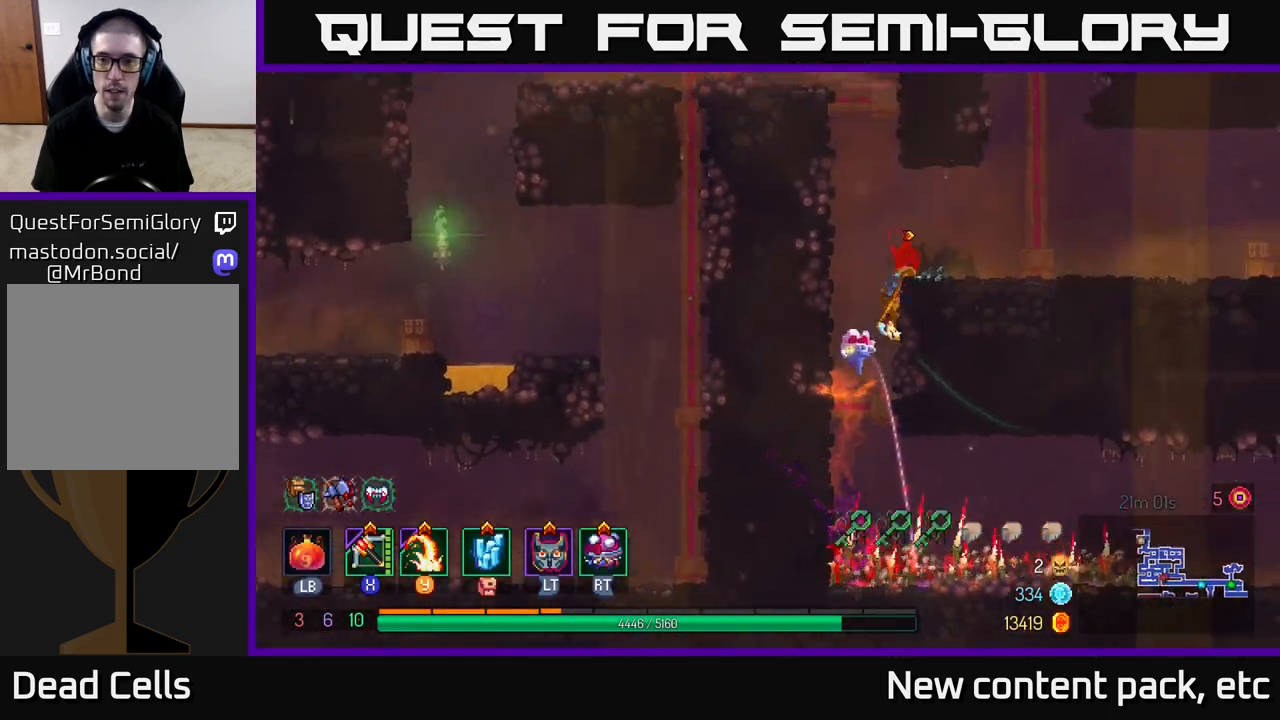
{"buttons": [], "left_stick": "right", "right_stick": "center", "events": [[17, "A", "up"]]}
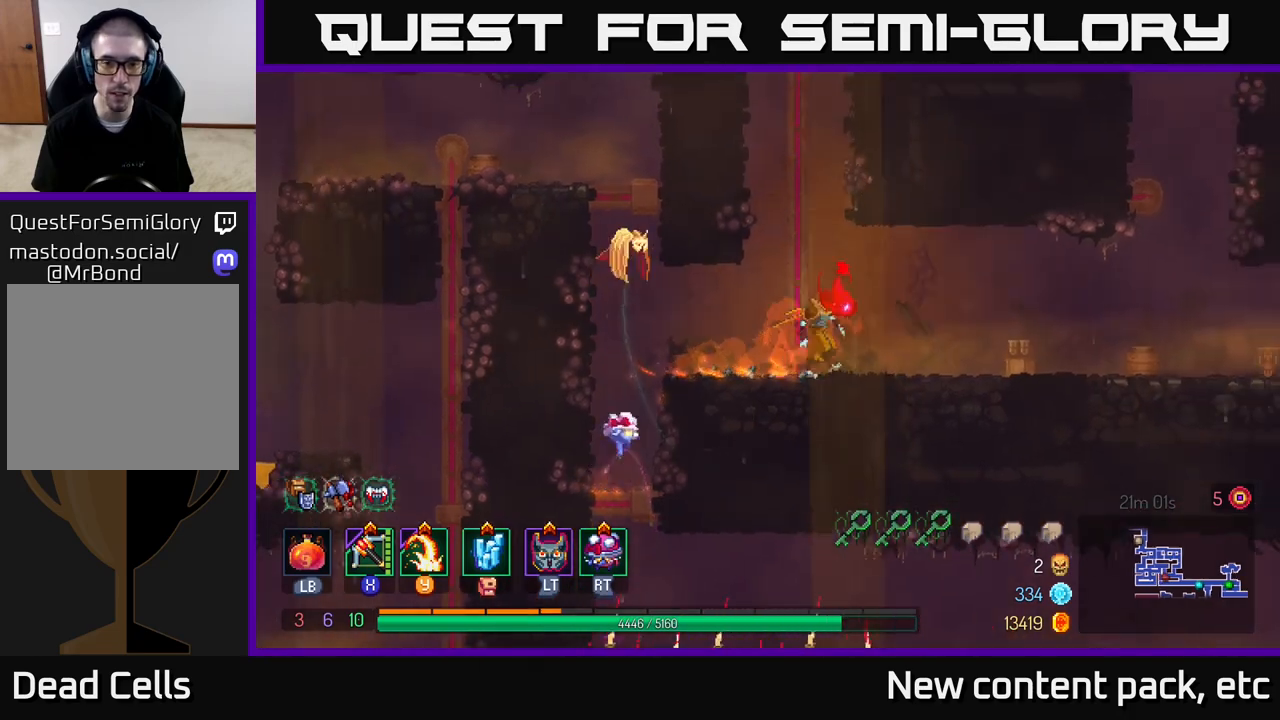
{"buttons": [], "left_stick": "center", "right_stick": "center", "events": [[33, "left_stick", "left"], [217, "left_stick", "center"]]}
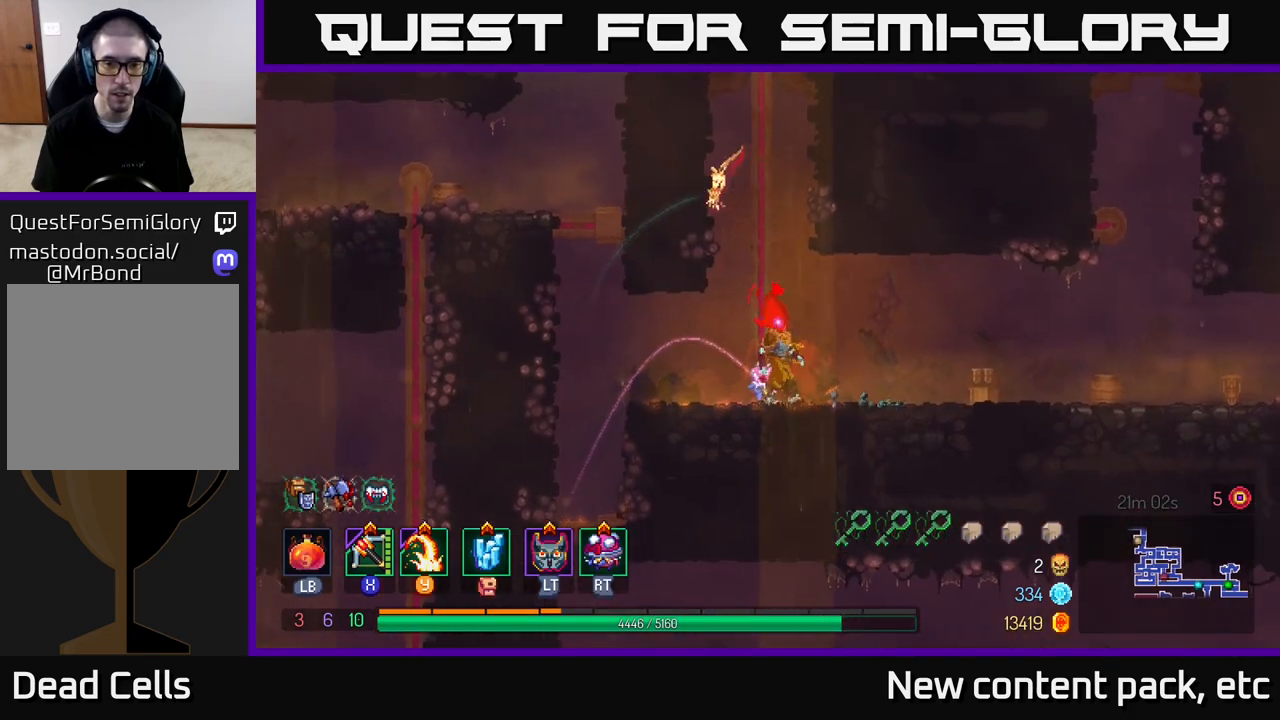
{"buttons": [], "left_stick": "right", "right_stick": "center", "events": [[17, "left_stick", "right"], [100, "B", "down"], [250, "B", "up"]]}
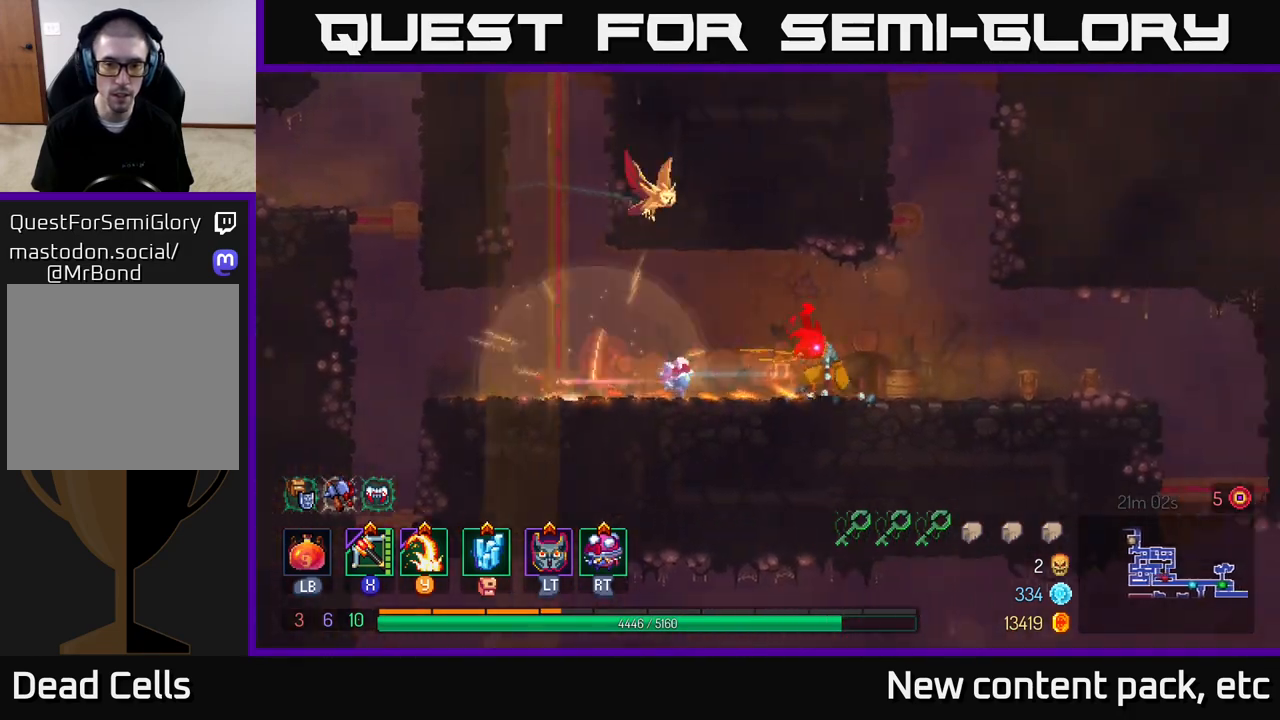
{"buttons": [], "left_stick": "left", "right_stick": "center", "events": [[483, "left_stick", "left"]]}
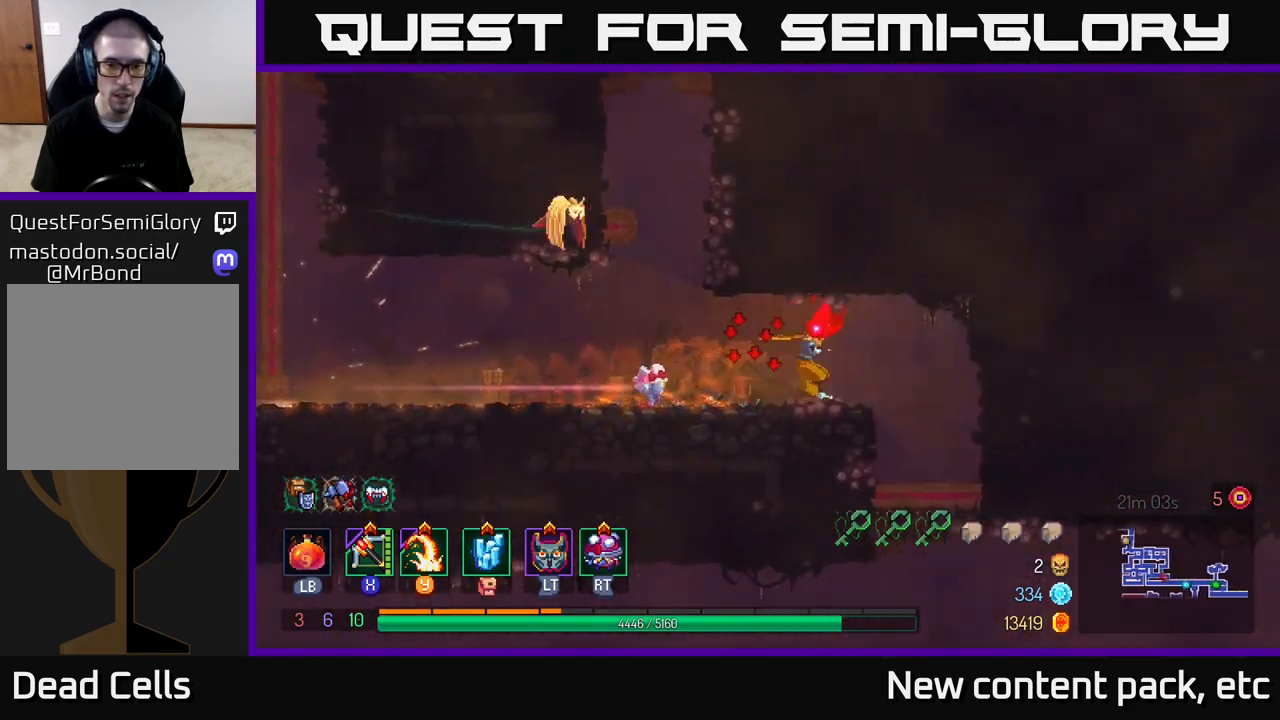
{"buttons": [], "left_stick": "left", "right_stick": "center", "events": [[183, "B", "down"], [317, "B", "up"]]}
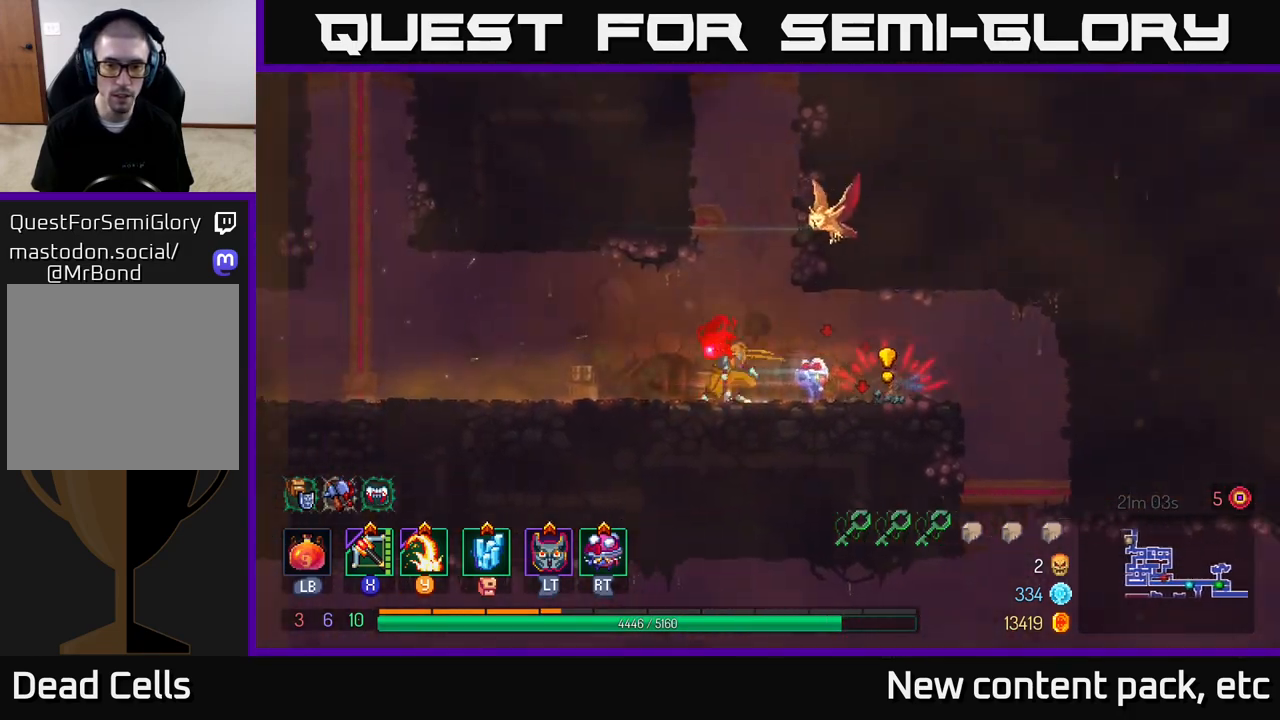
{"buttons": [], "left_stick": "down", "right_stick": "center", "events": [[167, "X", "down"], [200, "left_stick", "right"], [233, "X", "up"], [500, "left_stick", "down"]]}
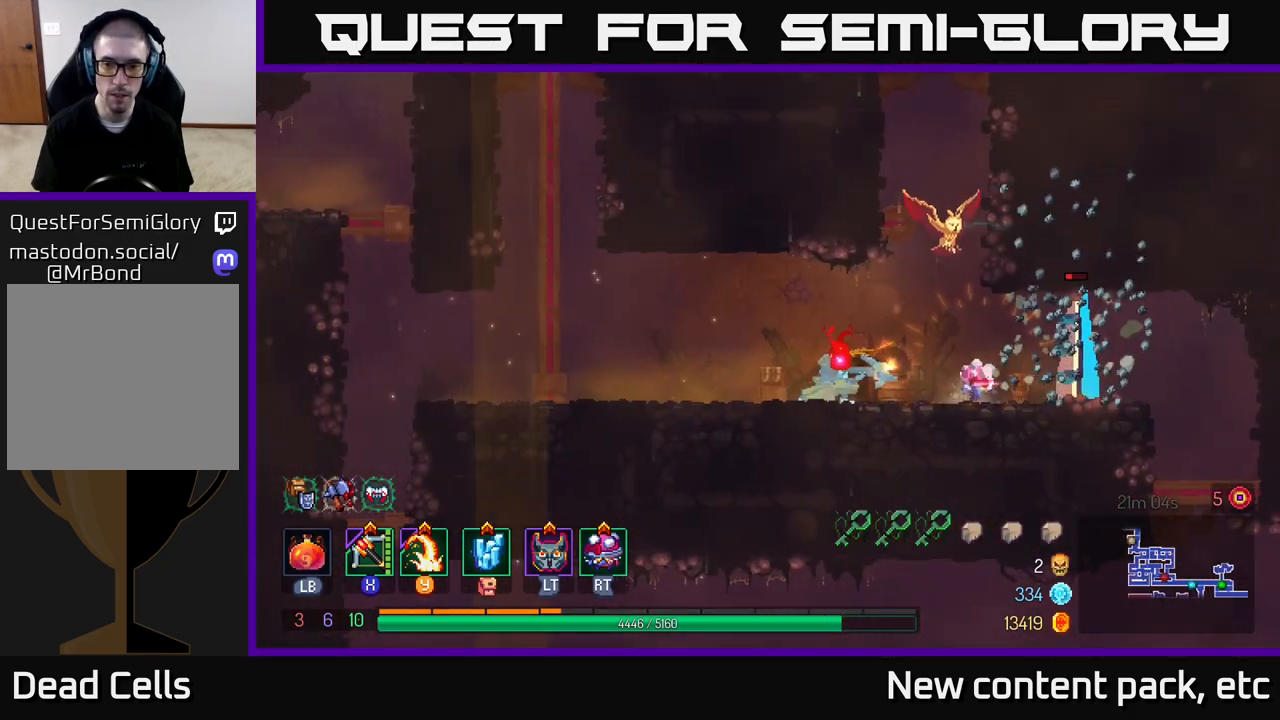
{"buttons": [], "left_stick": "right", "right_stick": "center", "events": [[150, "left_stick", "right"], [333, "left_stick", "center"], [450, "left_stick", "right"]]}
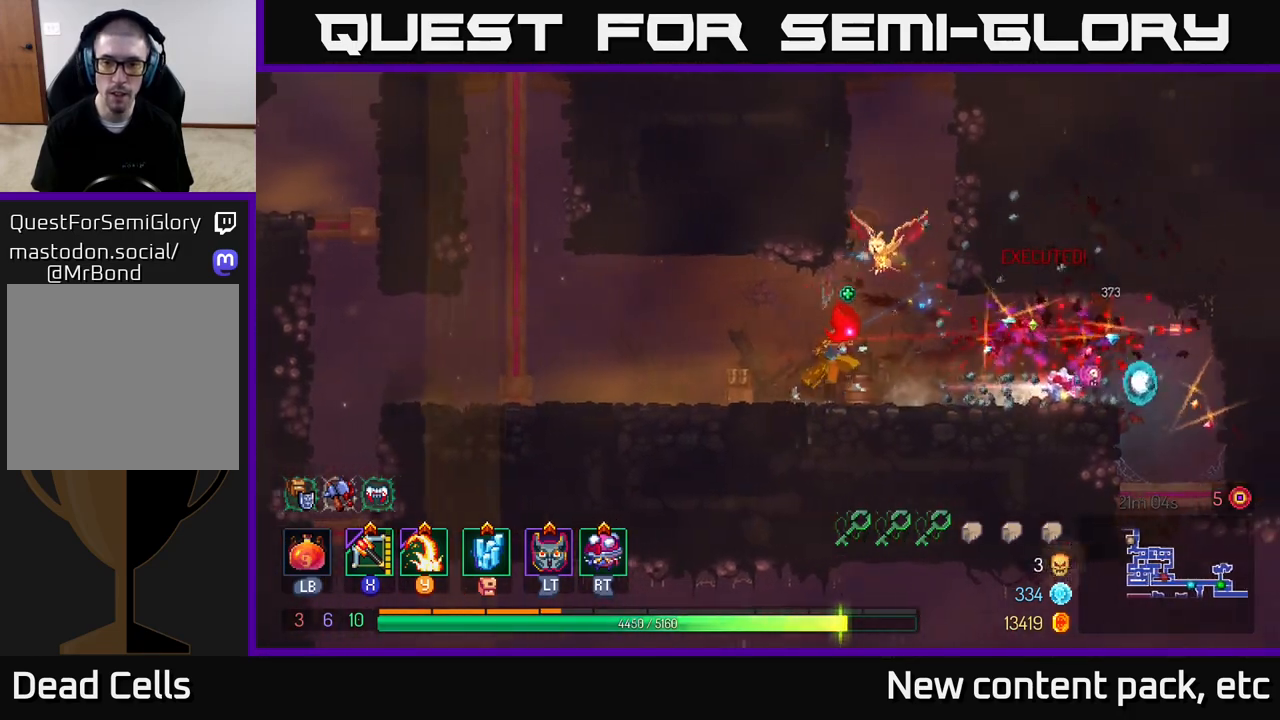
{"buttons": [], "left_stick": "left", "right_stick": "center", "events": [[83, "left_stick", "left"], [283, "left_stick", "center"], [383, "left_stick", "left"]]}
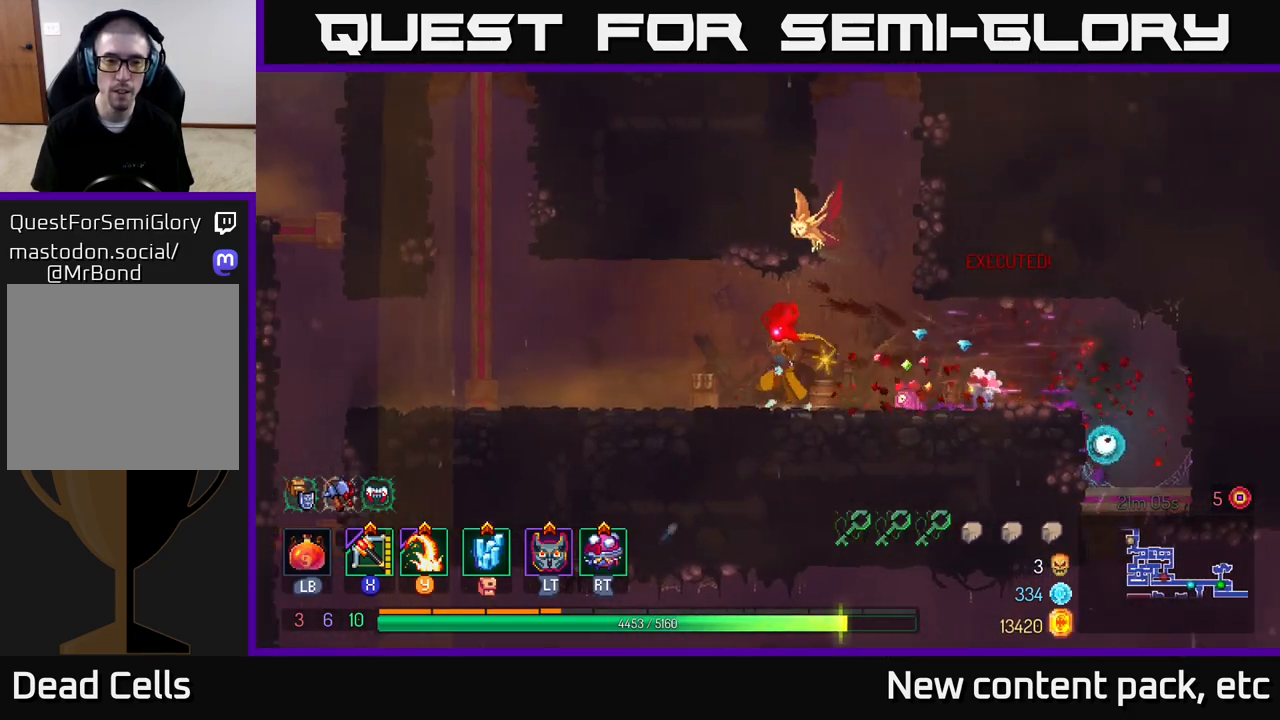
{"buttons": [], "left_stick": "left", "right_stick": "center", "events": []}
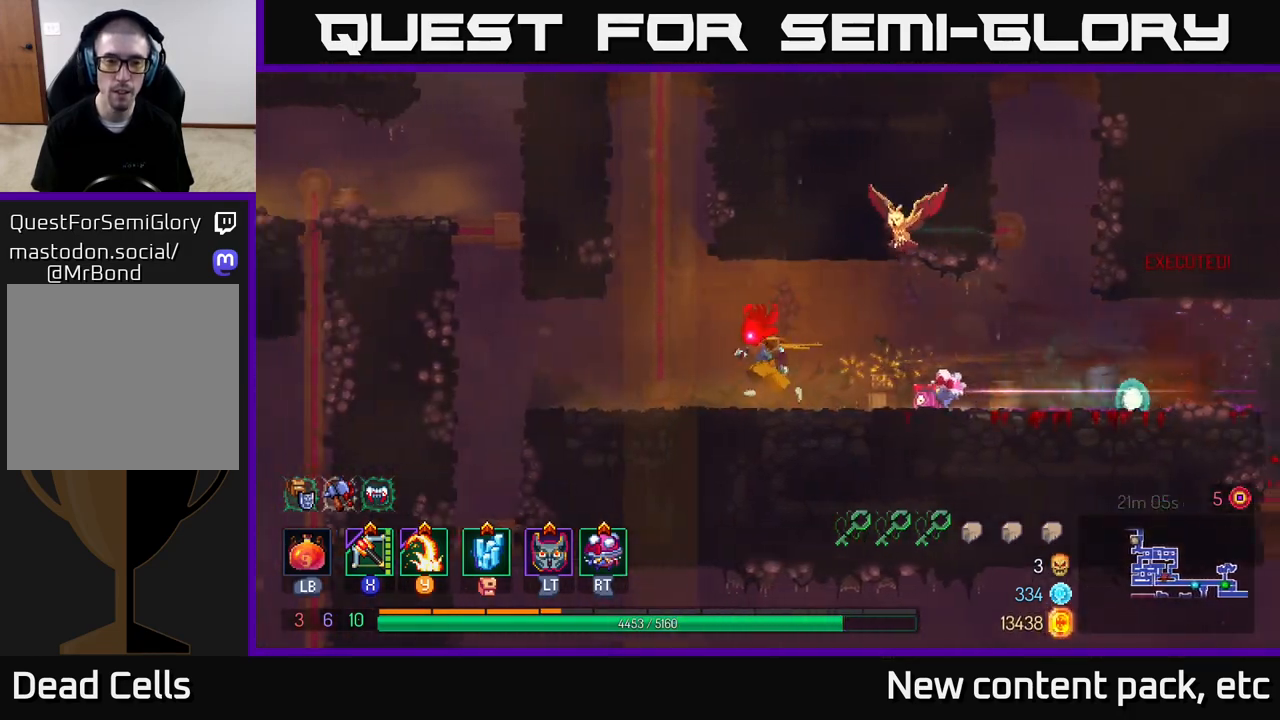
{"buttons": [], "left_stick": "left", "right_stick": "down", "events": [[117, "right_stick", "down"]]}
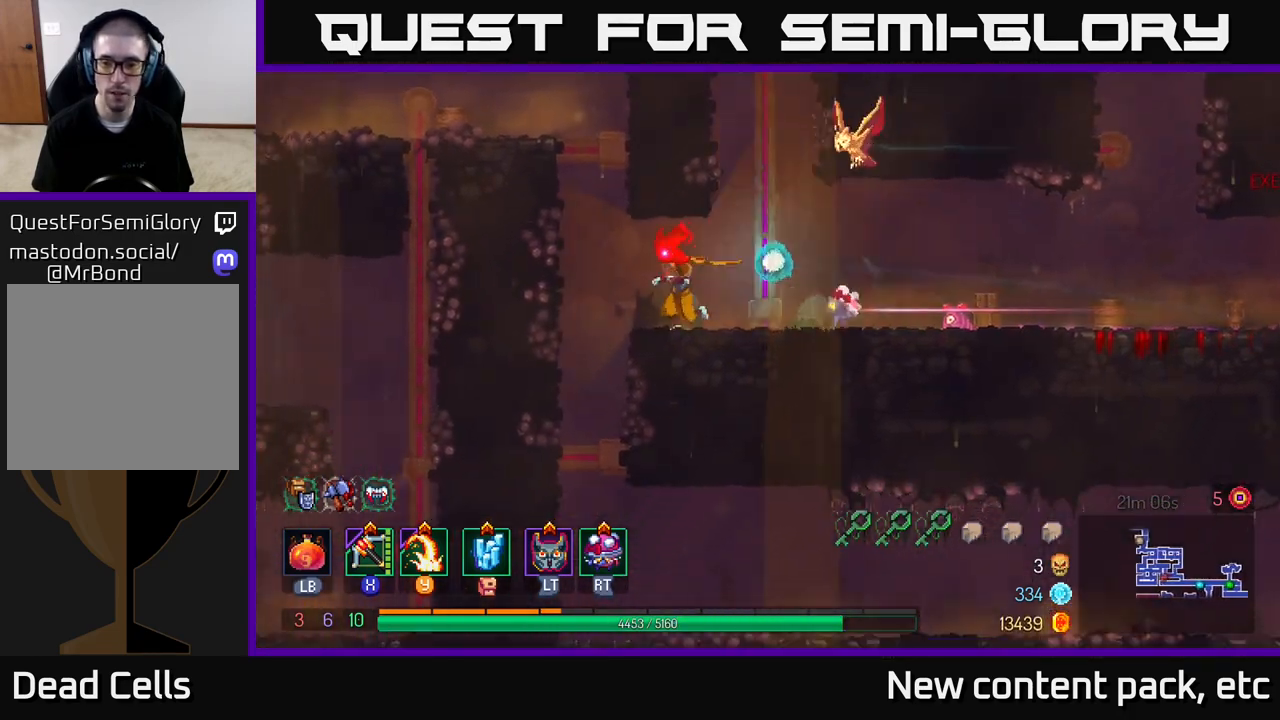
{"buttons": [], "left_stick": "center", "right_stick": "down", "events": [[233, "left_stick", "center"]]}
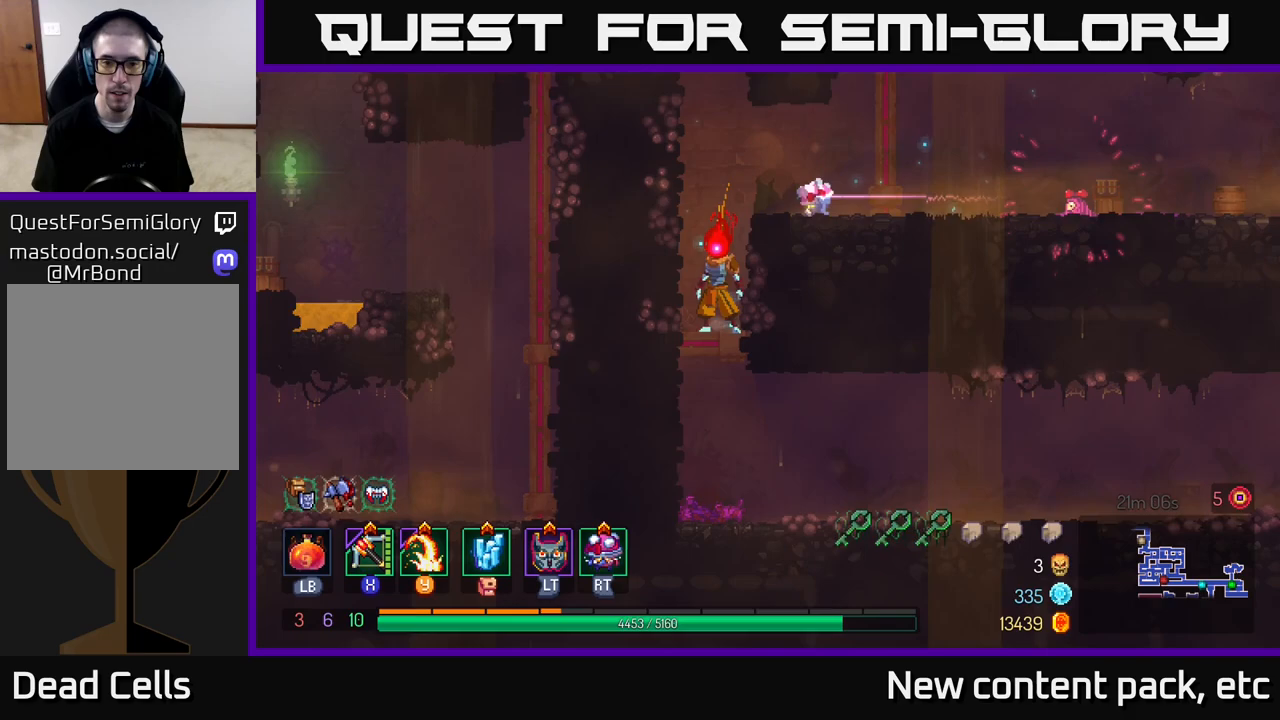
{"buttons": [], "left_stick": "right", "right_stick": "center", "events": [[33, "left_stick", "down"], [100, "right_stick", "center"], [183, "A", "down"], [283, "A", "up"], [383, "left_stick", "center"], [450, "left_stick", "right"]]}
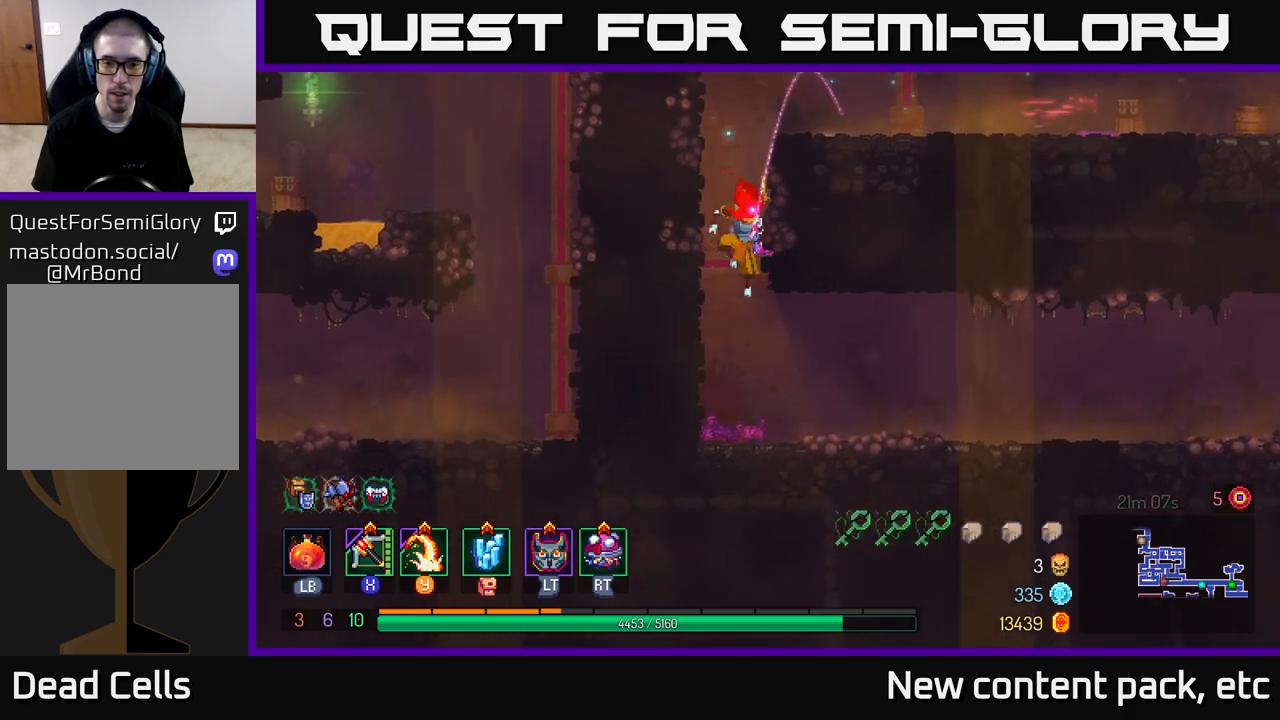
{"buttons": [], "left_stick": "right", "right_stick": "center", "events": []}
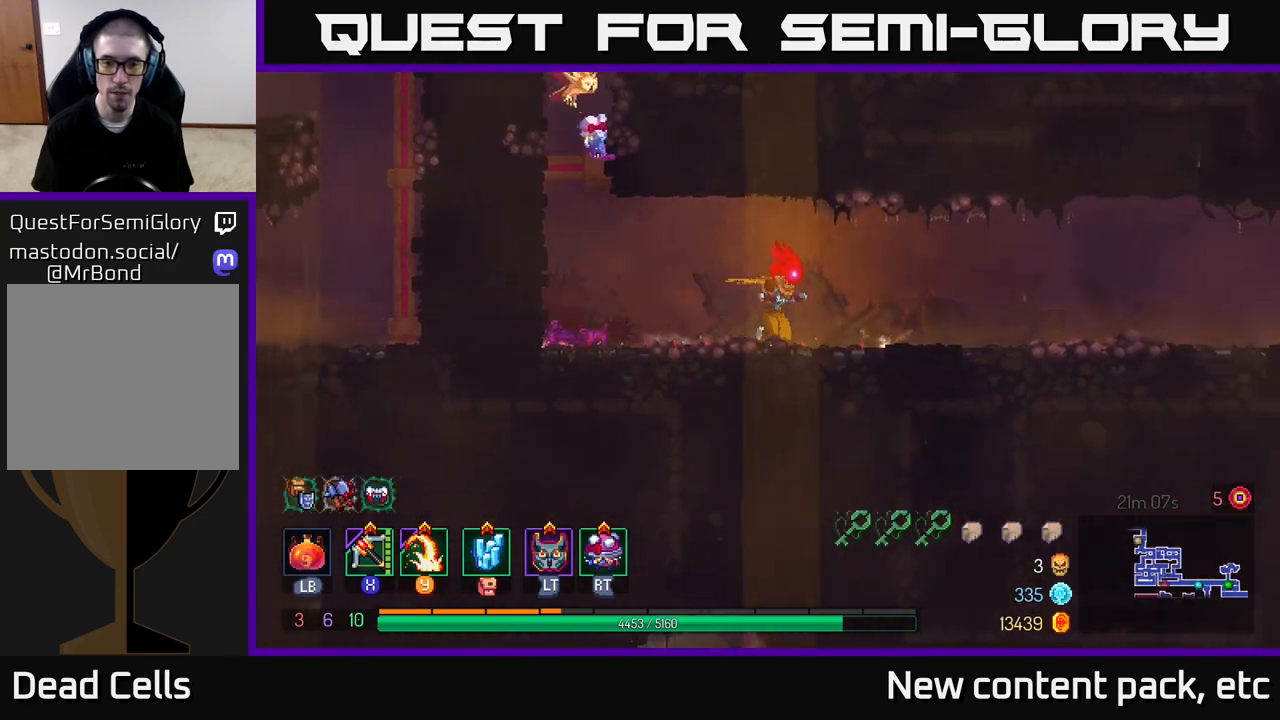
{"buttons": [], "left_stick": "right", "right_stick": "center", "events": []}
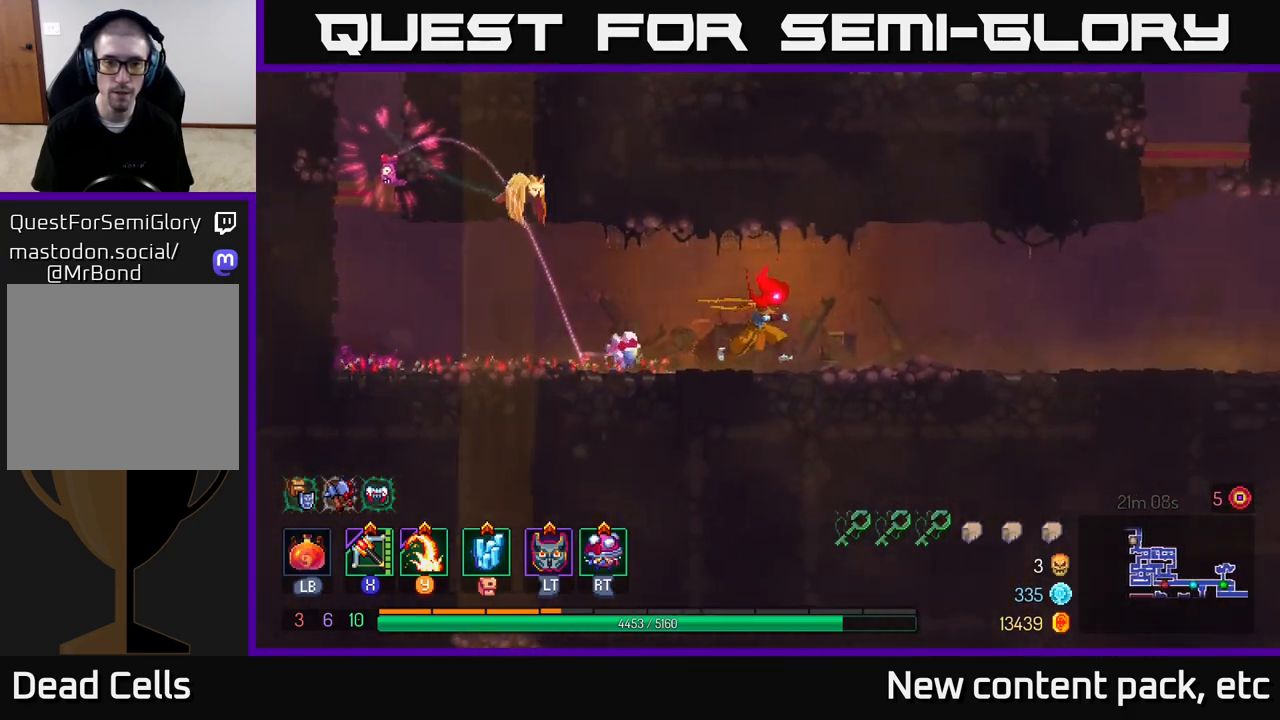
{"buttons": [], "left_stick": "right", "right_stick": "center", "events": []}
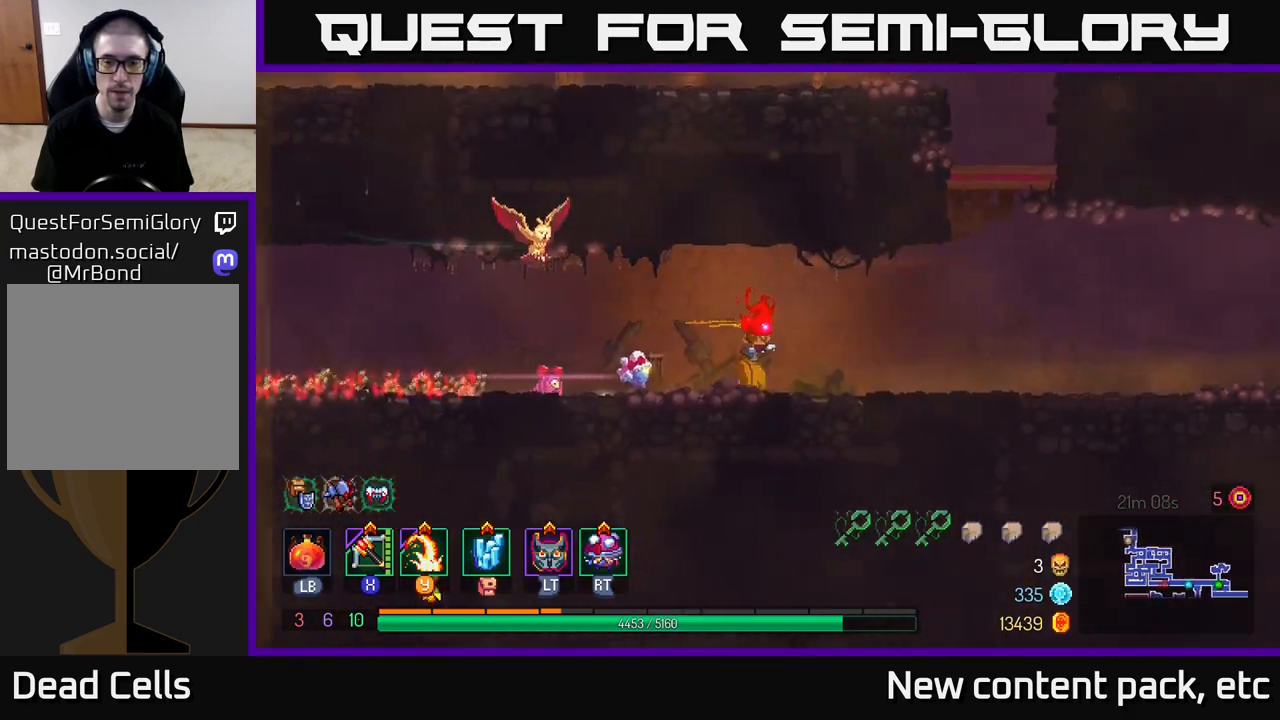
{"buttons": [], "left_stick": "right", "right_stick": "center", "events": []}
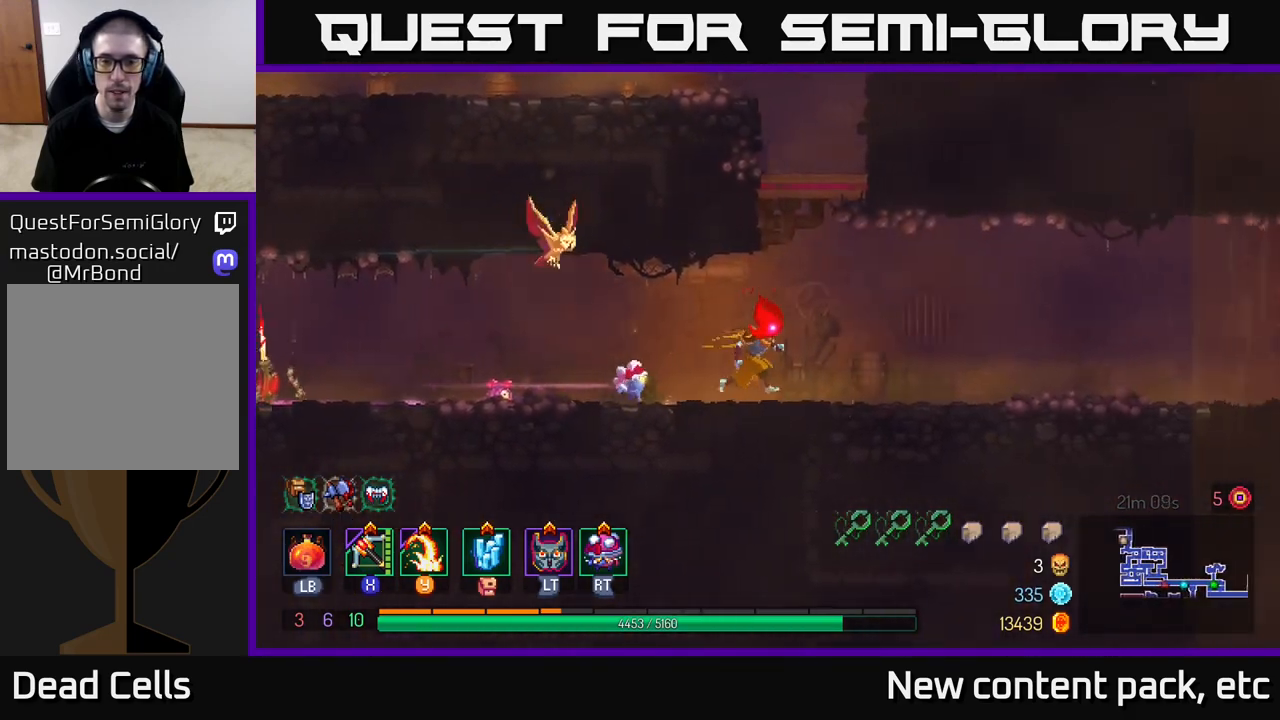
{"buttons": ["B"], "left_stick": "right", "right_stick": "center", "events": [[400, "B", "down"]]}
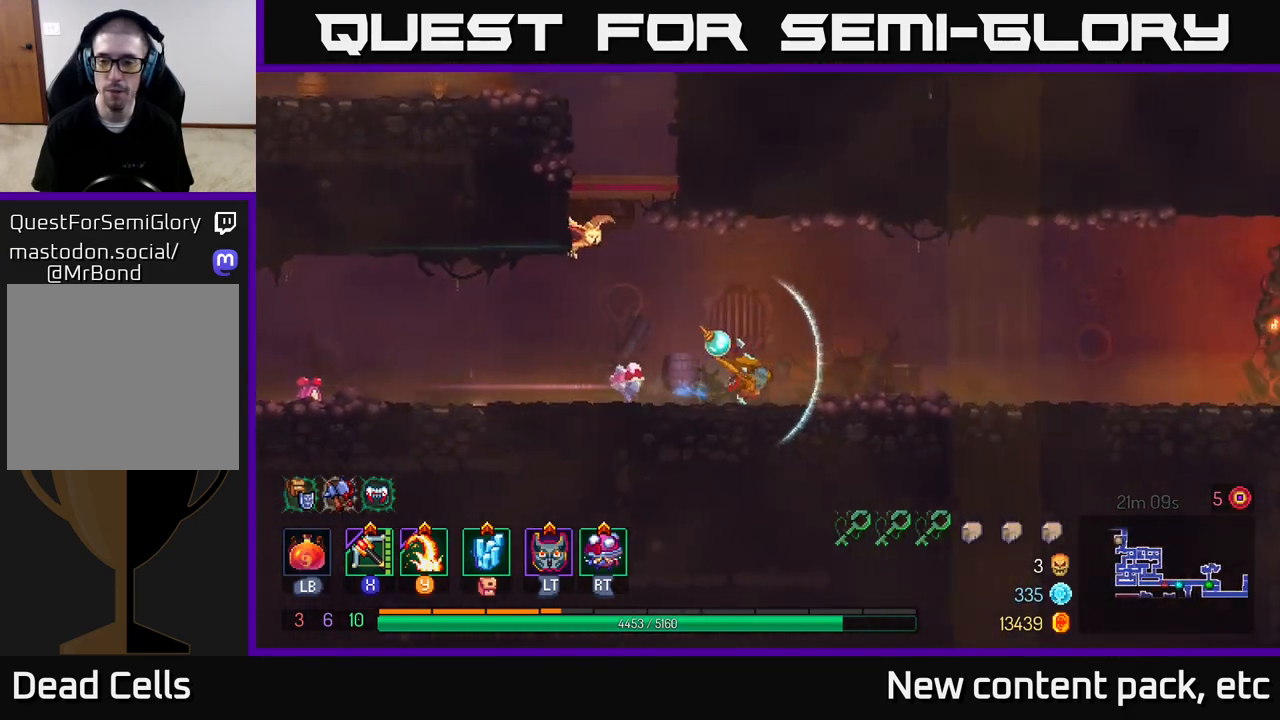
{"buttons": [], "left_stick": "right", "right_stick": "center", "events": [[183, "B", "up"], [400, "A", "down"], [483, "A", "up"]]}
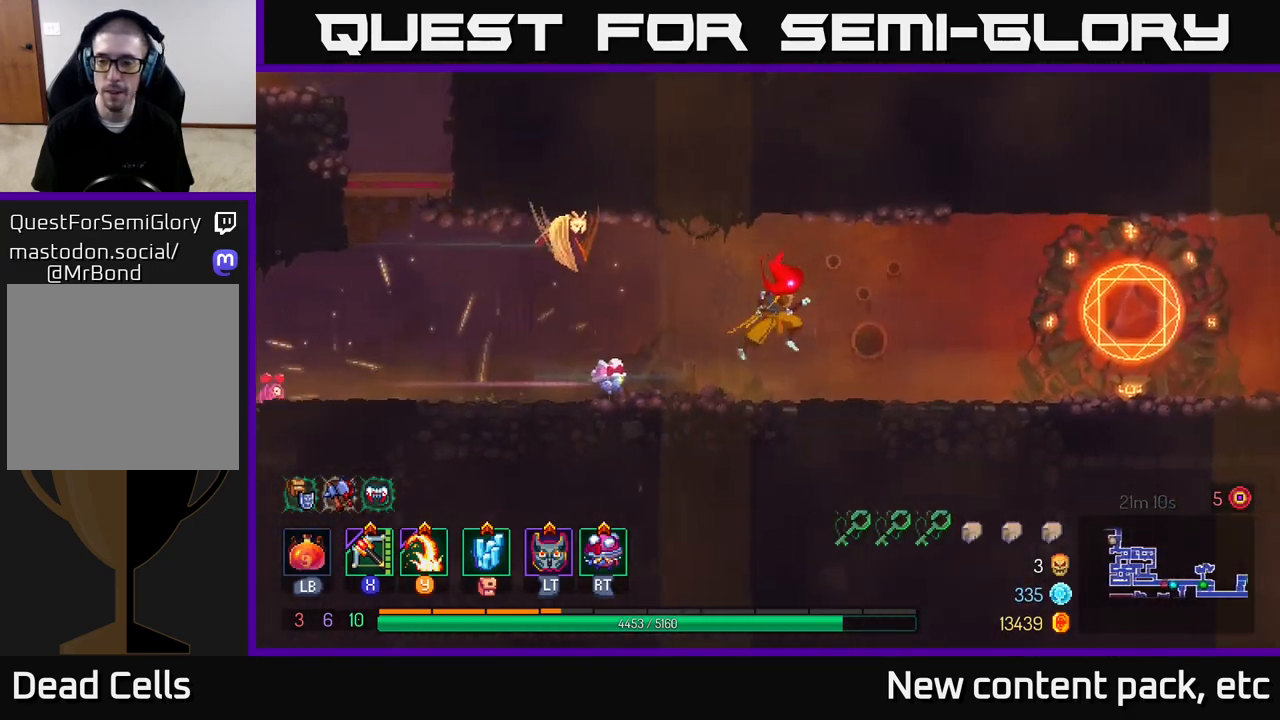
{"buttons": [], "left_stick": "right", "right_stick": "center", "events": [[417, "B", "down"], [500, "B", "up"]]}
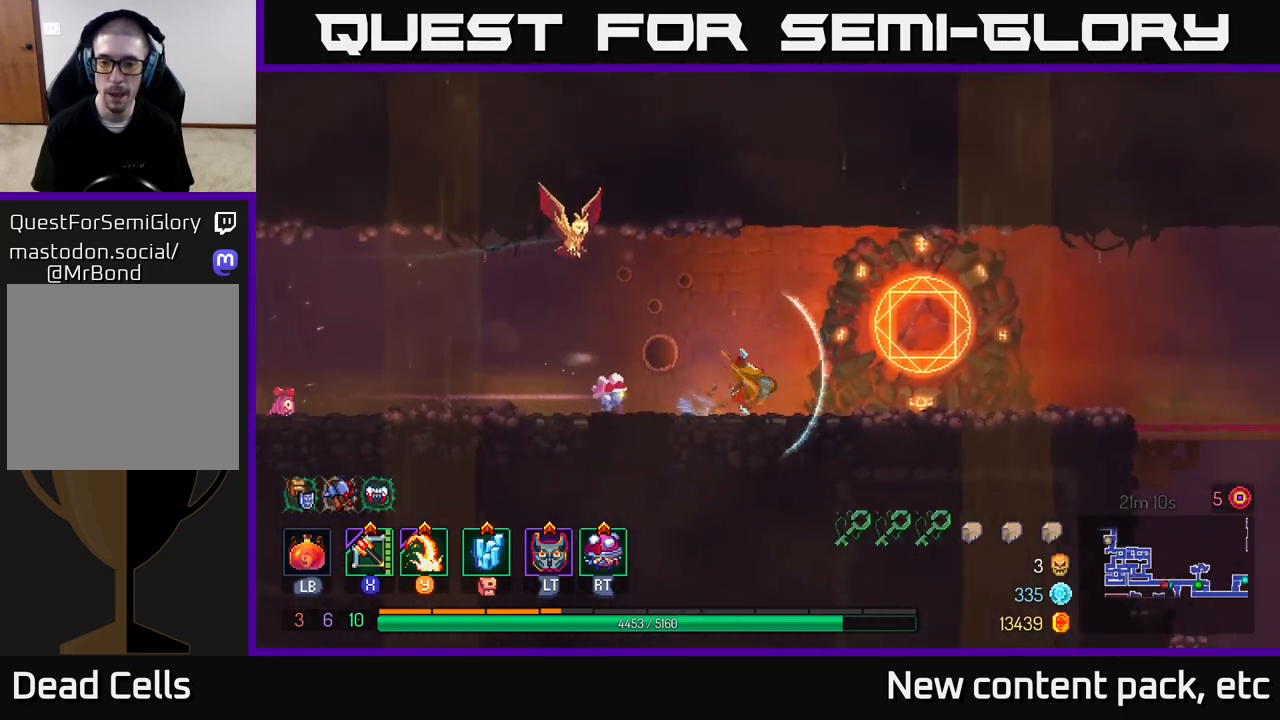
{"buttons": [], "left_stick": "right", "right_stick": "down", "events": [[133, "right_stick", "down"]]}
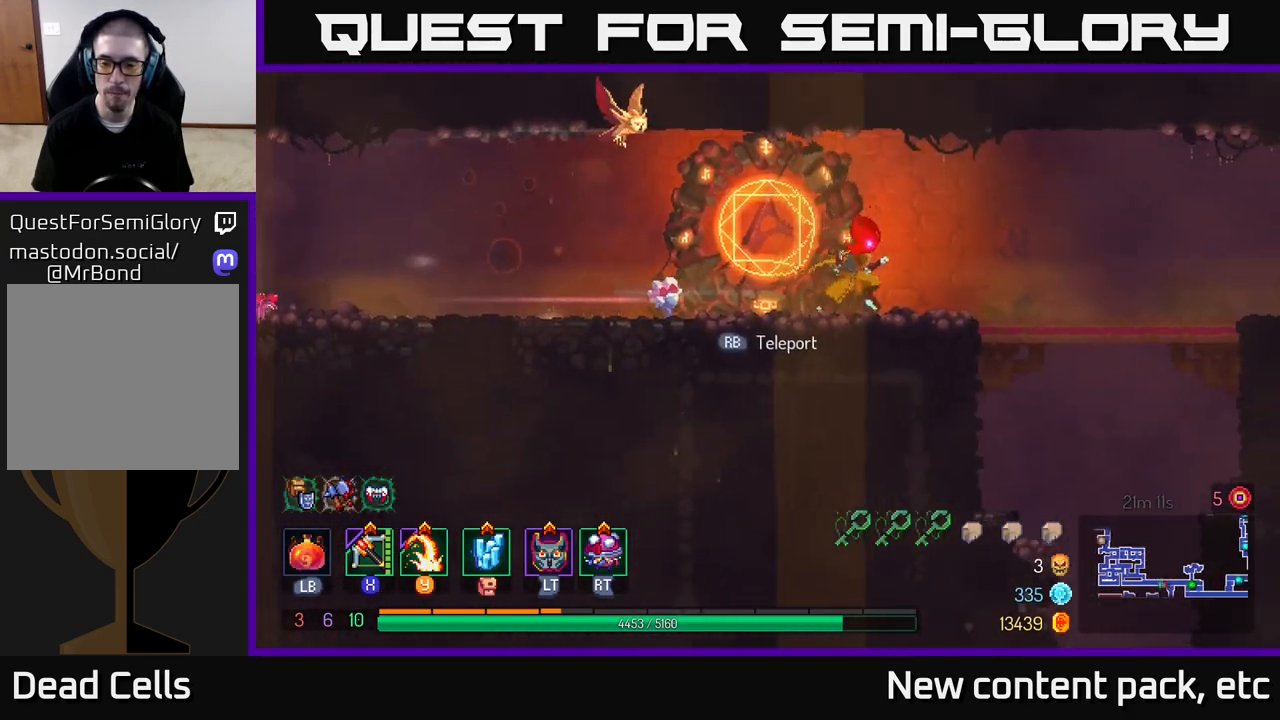
{"buttons": [], "left_stick": "right", "right_stick": "down", "events": []}
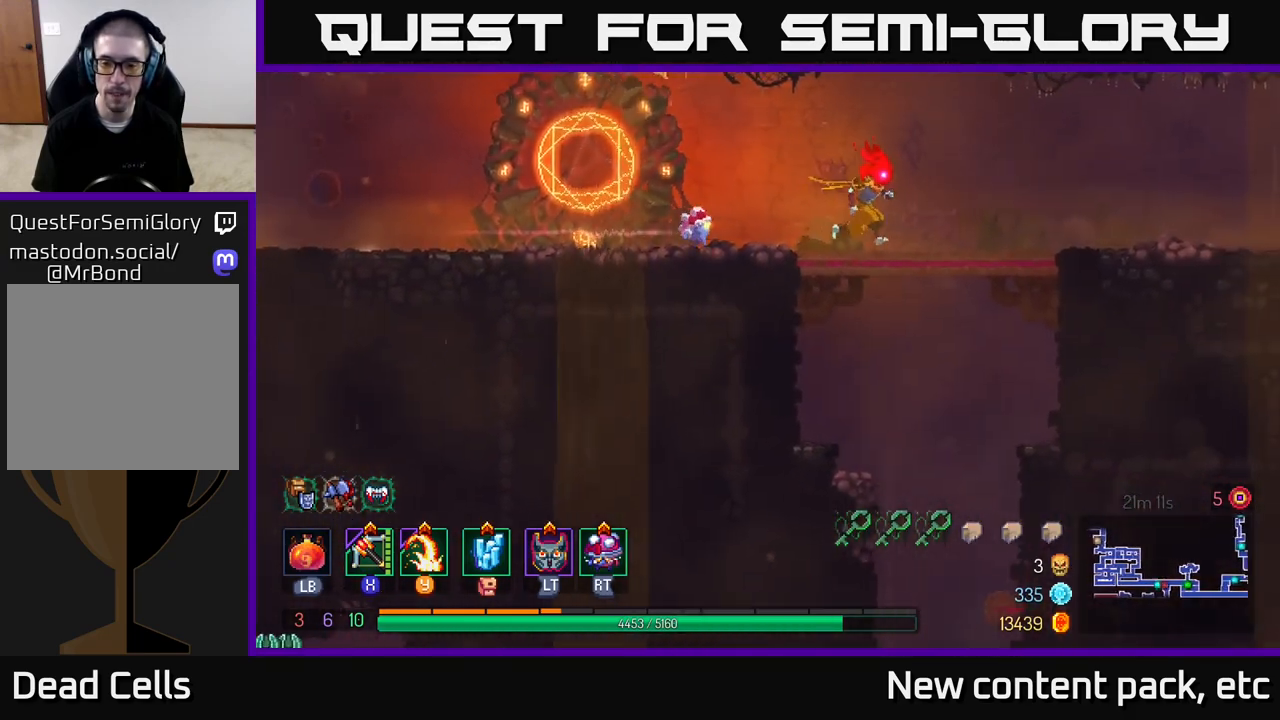
{"buttons": [], "left_stick": "down", "right_stick": "center", "events": [[117, "right_stick", "center"], [150, "left_stick", "down"], [183, "A", "down"], [250, "A", "up"], [317, "A", "down"], [417, "A", "up"]]}
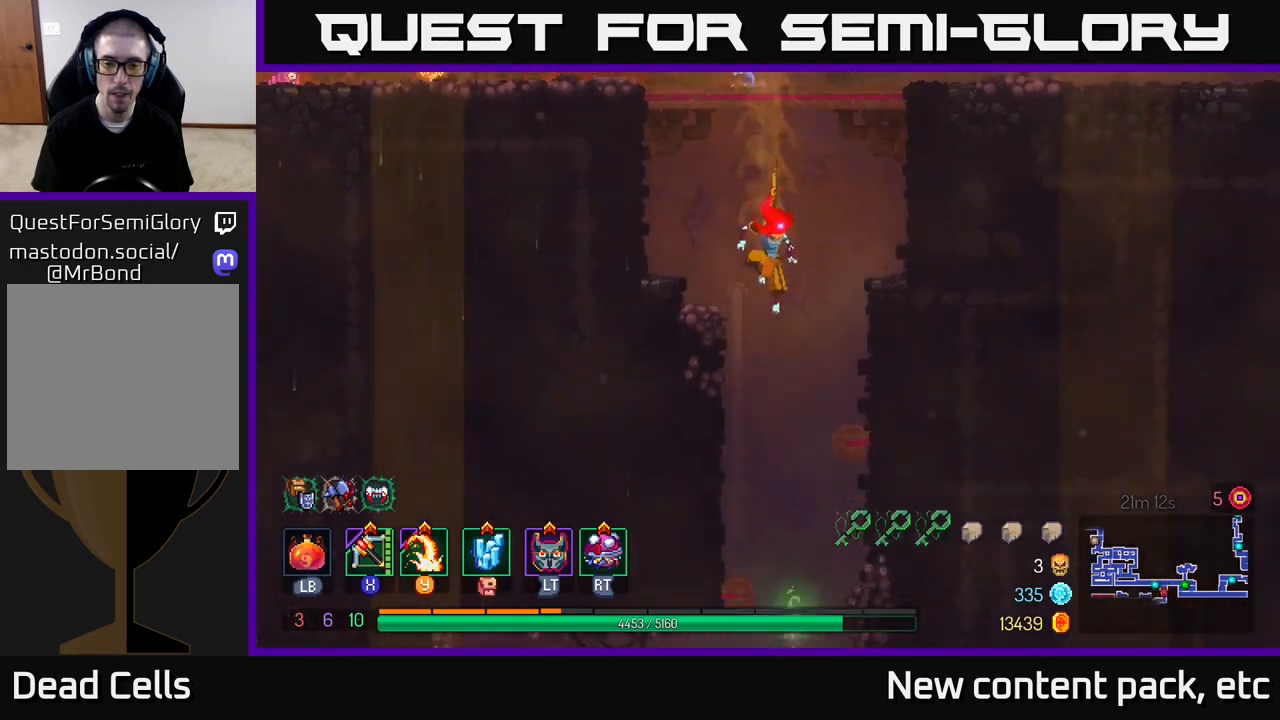
{"buttons": [], "left_stick": "center", "right_stick": "center", "events": [[33, "left_stick", "center"]]}
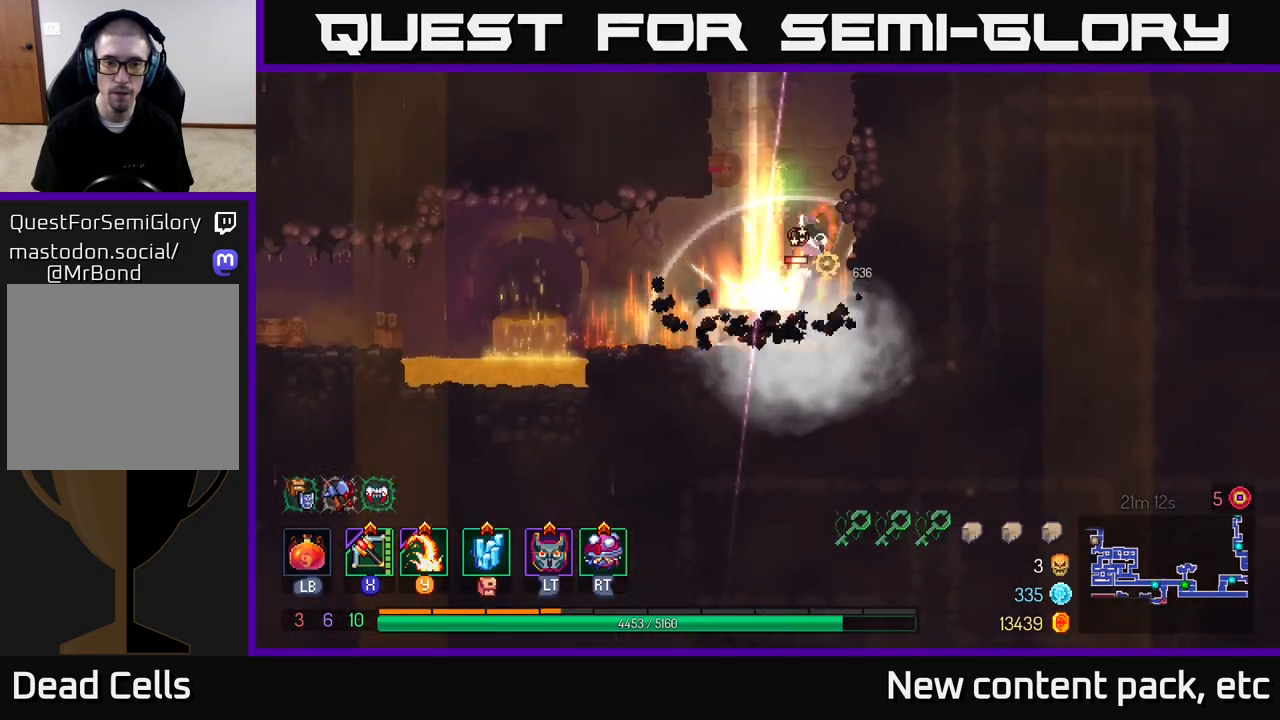
{"buttons": [], "left_stick": "left", "right_stick": "center", "events": [[200, "left_stick", "left"]]}
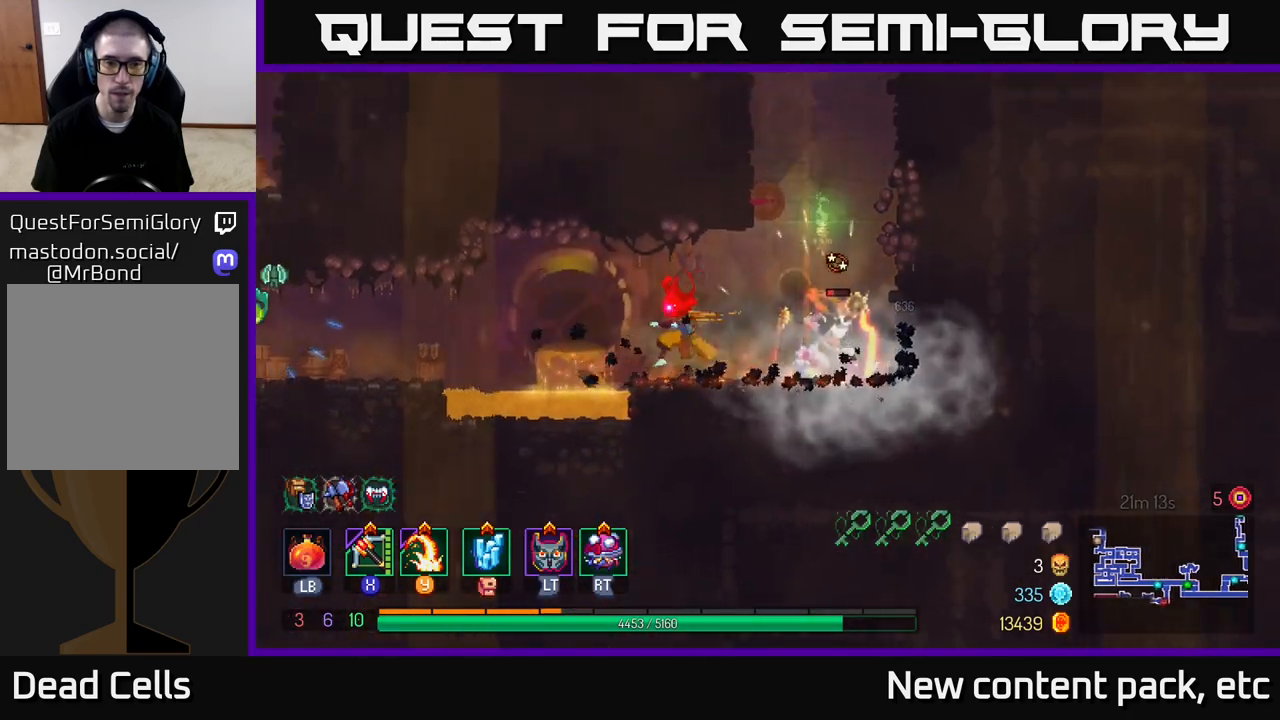
{"buttons": [], "left_stick": "left", "right_stick": "center", "events": [[183, "A", "down"], [333, "A", "up"]]}
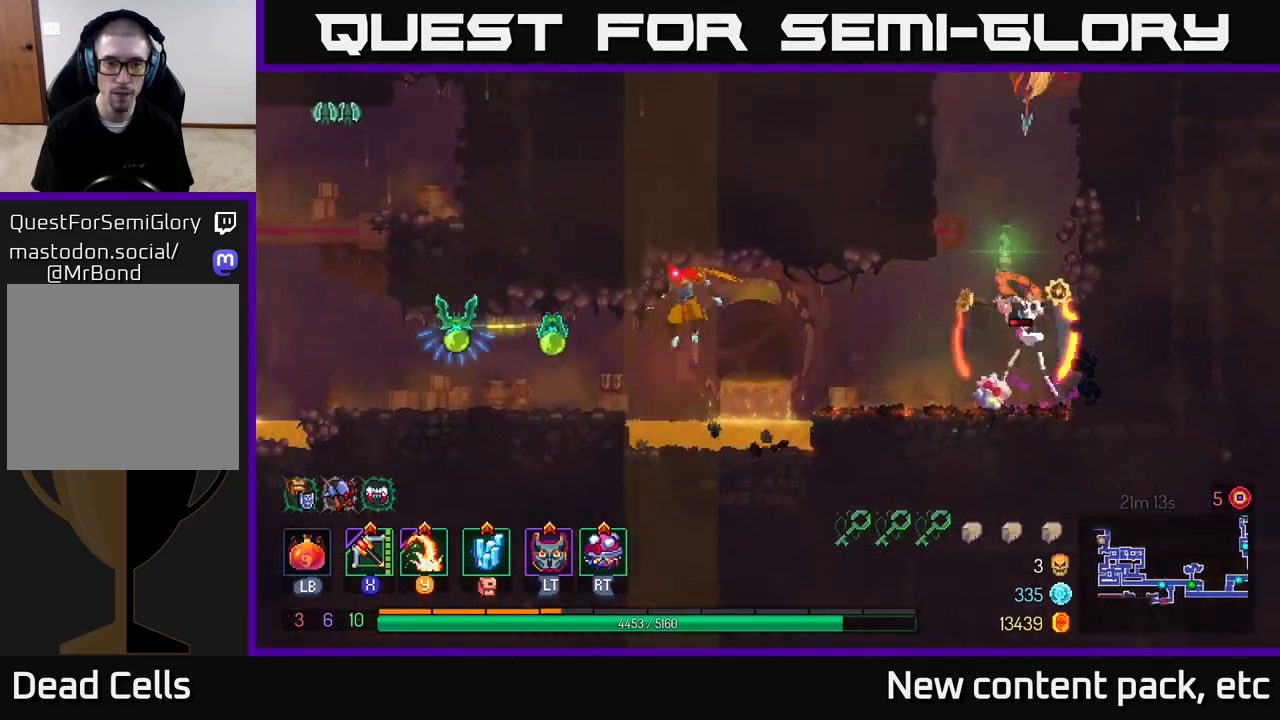
{"buttons": [], "left_stick": "left", "right_stick": "center", "events": [[300, "B", "down"], [450, "B", "up"]]}
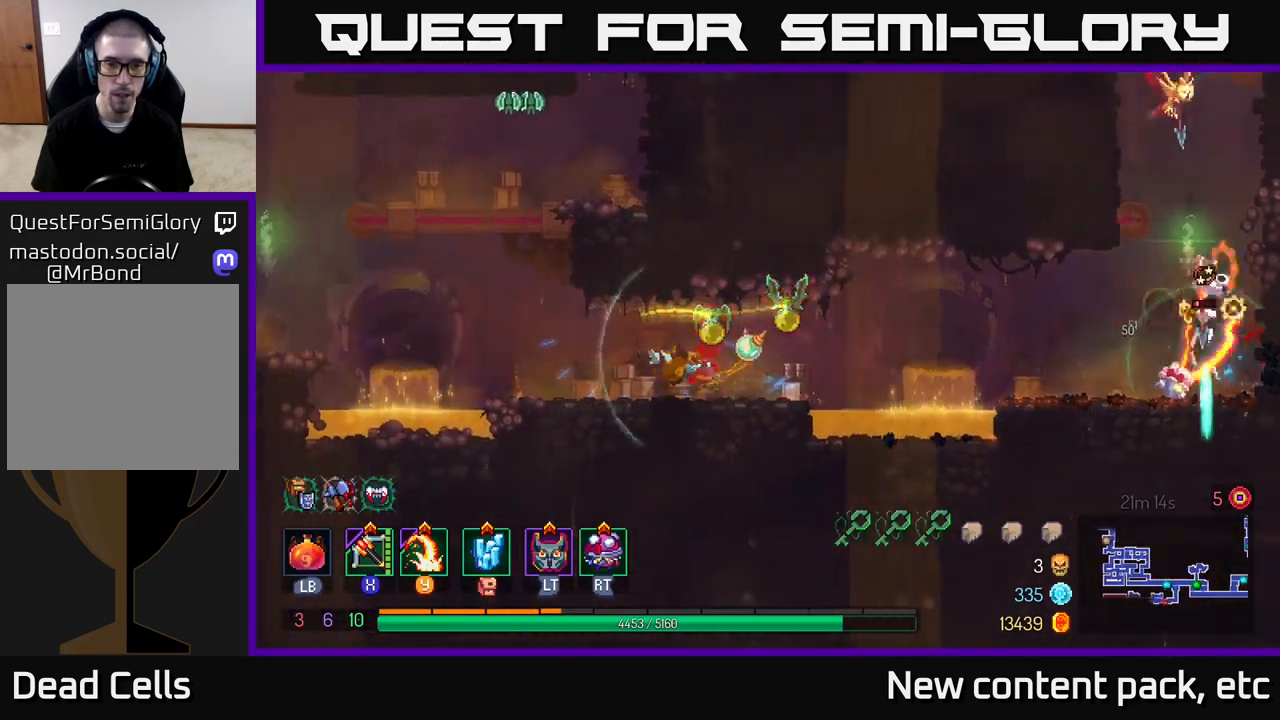
{"buttons": [], "left_stick": "right", "right_stick": "center", "events": [[217, "left_stick", "center"], [267, "Y", "down"], [267, "left_stick", "right"], [350, "Y", "up"]]}
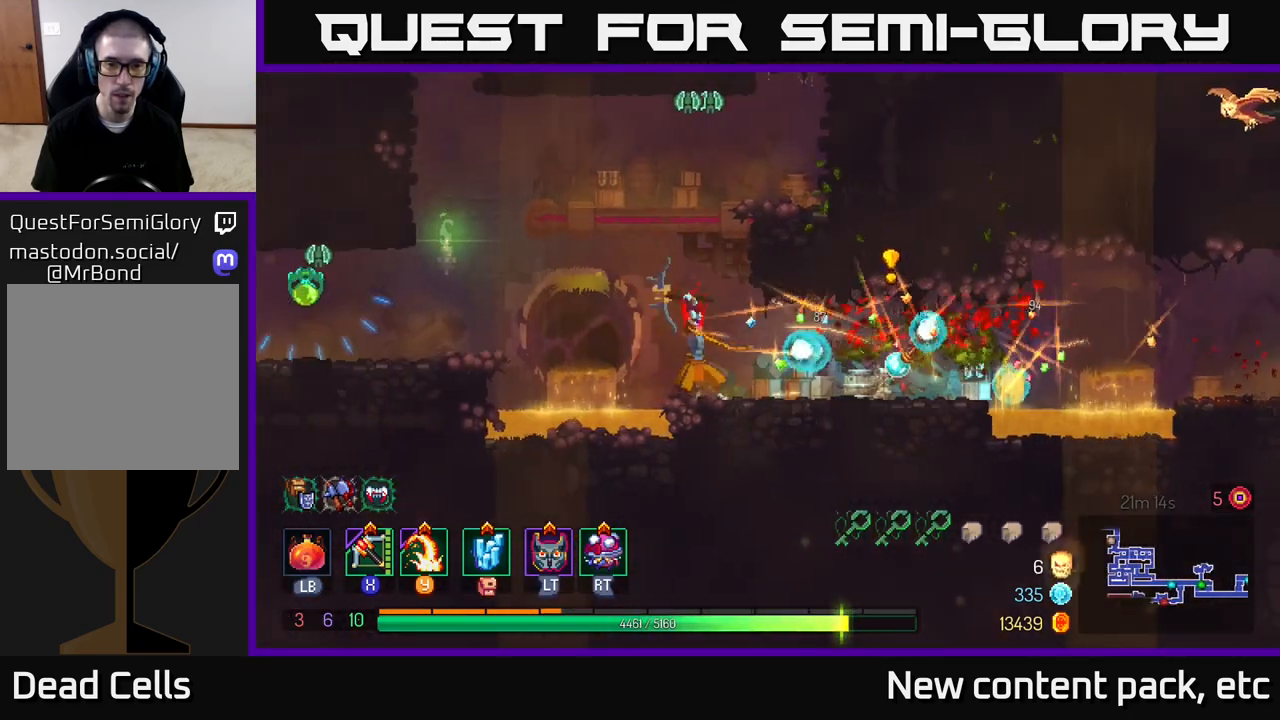
{"buttons": [], "left_stick": "right", "right_stick": "center", "events": [[100, "left_stick", "center"], [450, "left_stick", "right"]]}